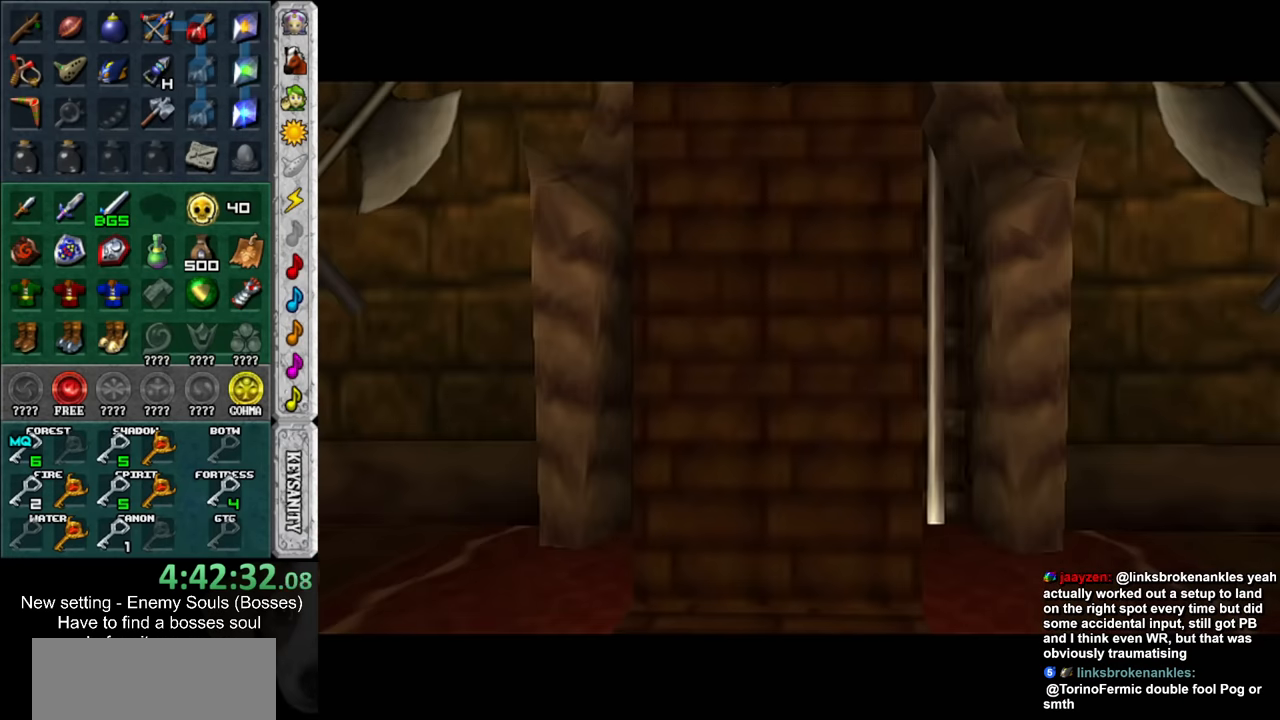
Gameplay with a controller (Nintendo layout); each line is a JSON object with the inputs held at the frame after it. "events" lists button and stick changes between this image and that frame as [ms after this image, input, new state], when the widget could be followed in between. Not read: L3 R3.
{"buttons": [], "left_stick": "up", "right_stick": "center", "events": [[83, "left_stick", "up"]]}
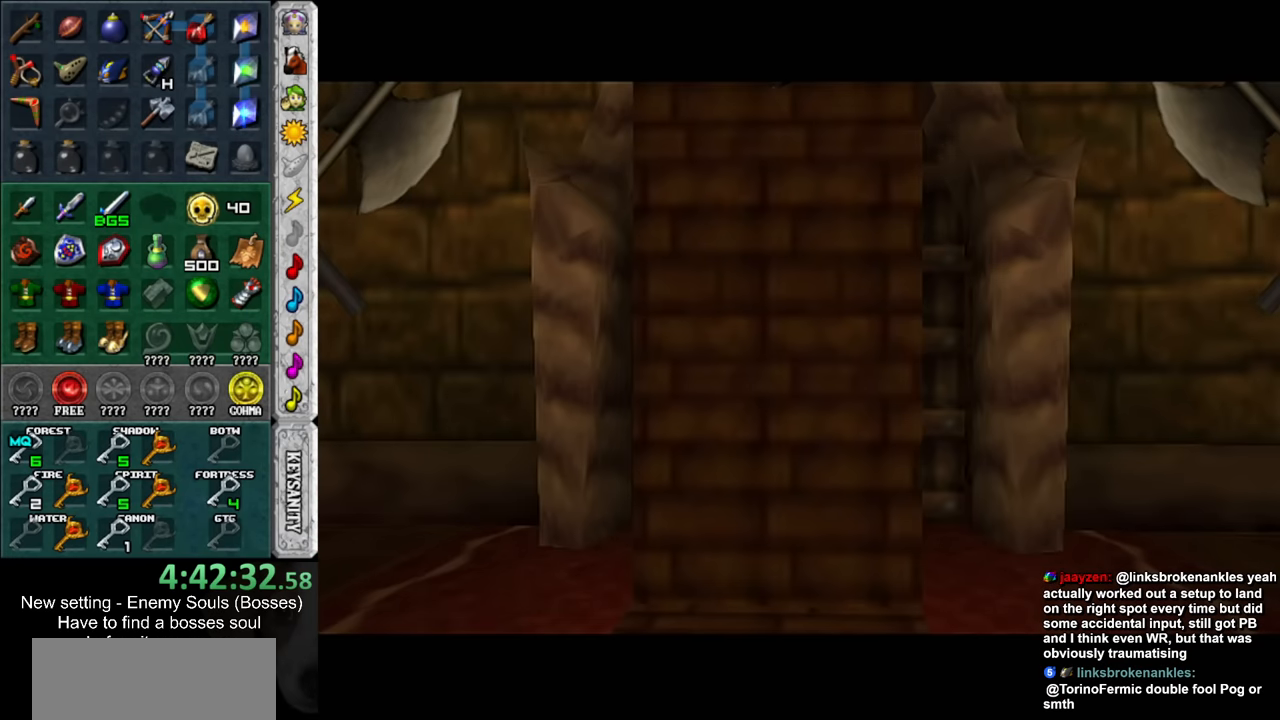
{"buttons": [], "left_stick": "up", "right_stick": "center", "events": []}
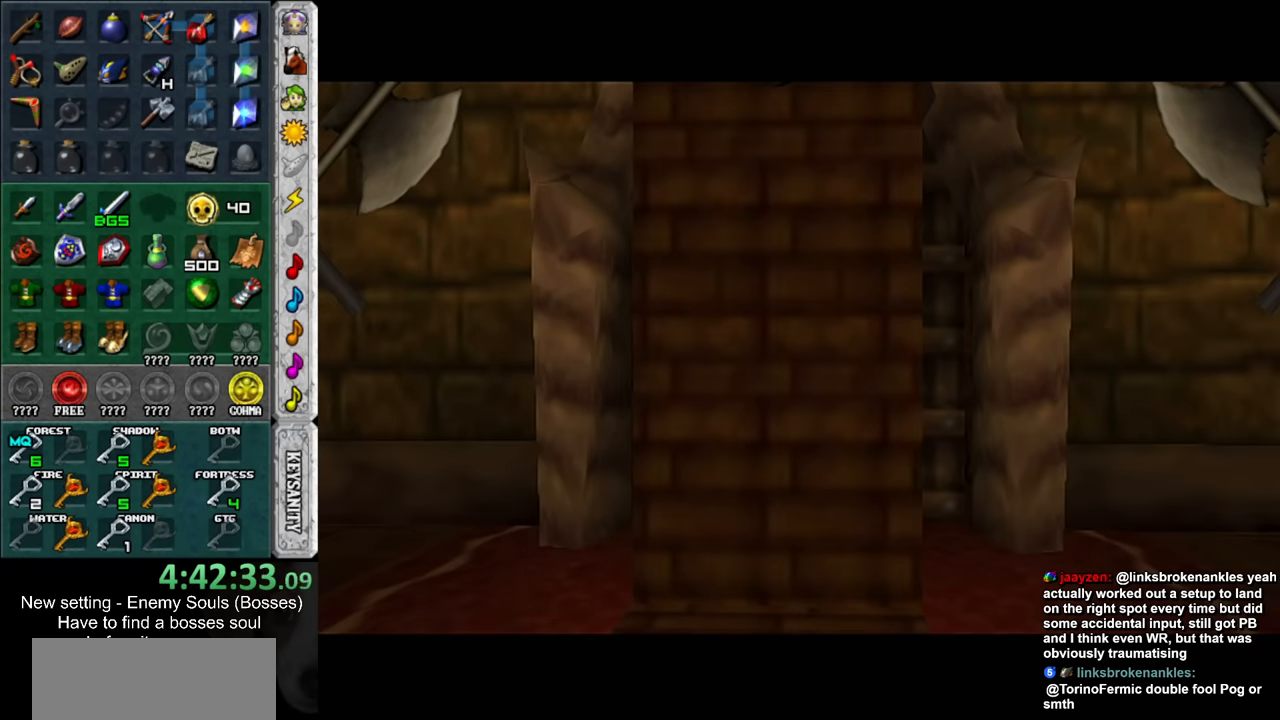
{"buttons": [], "left_stick": "up", "right_stick": "center", "events": []}
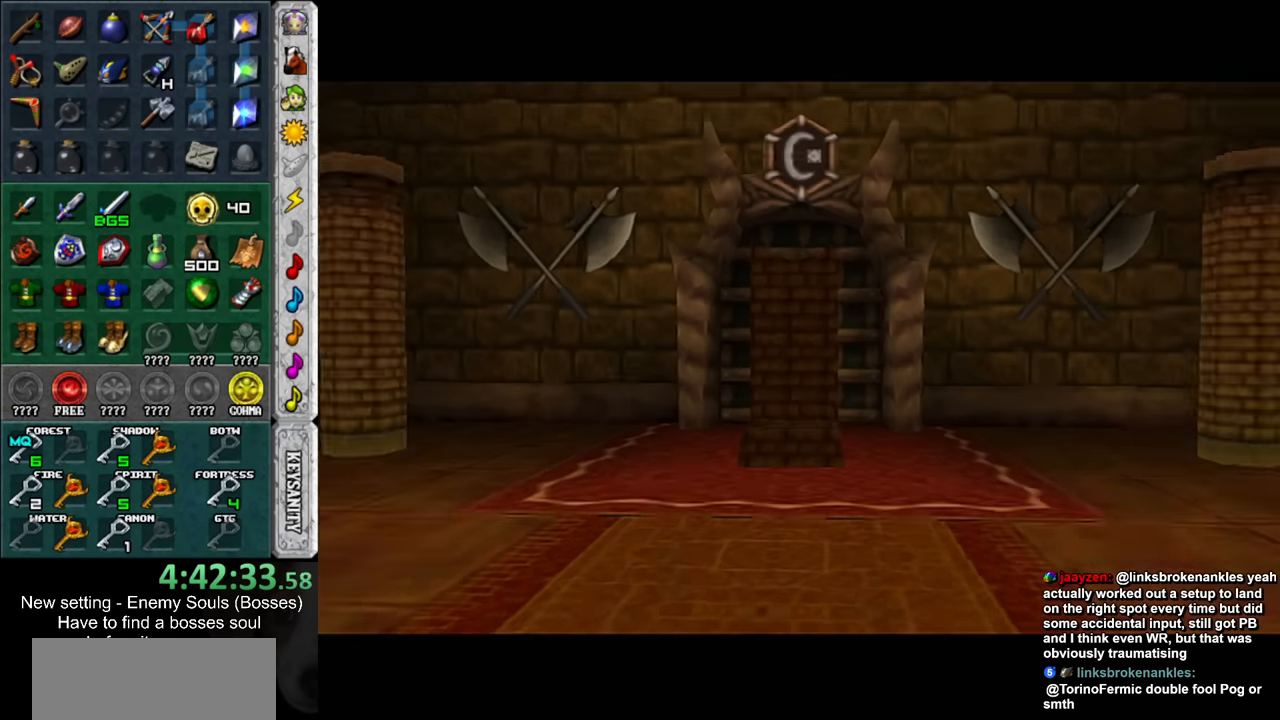
{"buttons": [], "left_stick": "up", "right_stick": "center", "events": []}
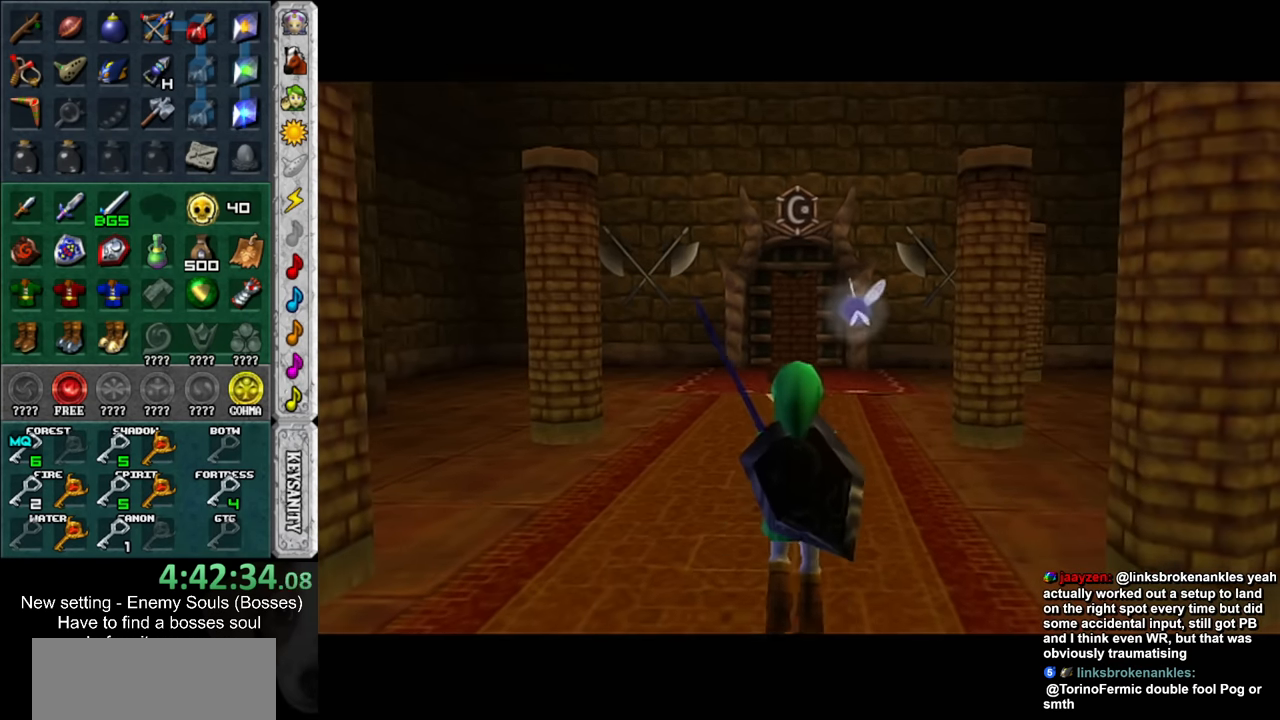
{"buttons": [], "left_stick": "up", "right_stick": "center", "events": []}
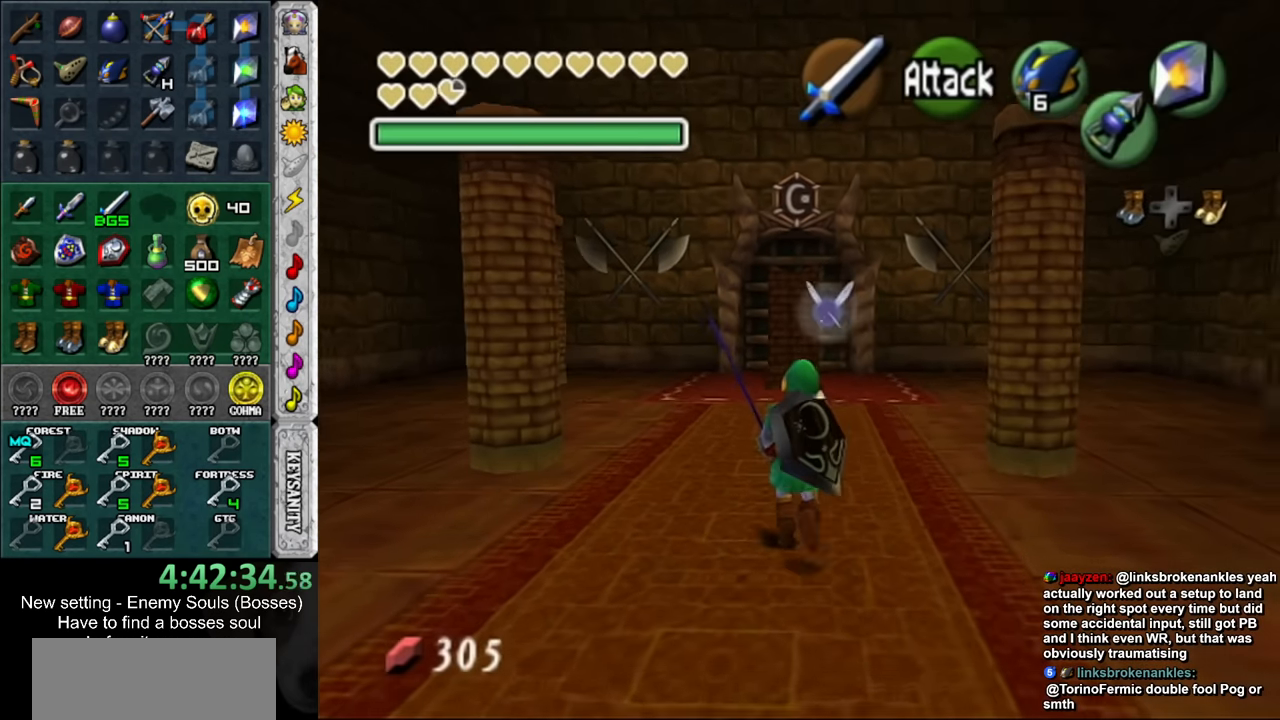
{"buttons": [], "left_stick": "up", "right_stick": "center", "events": []}
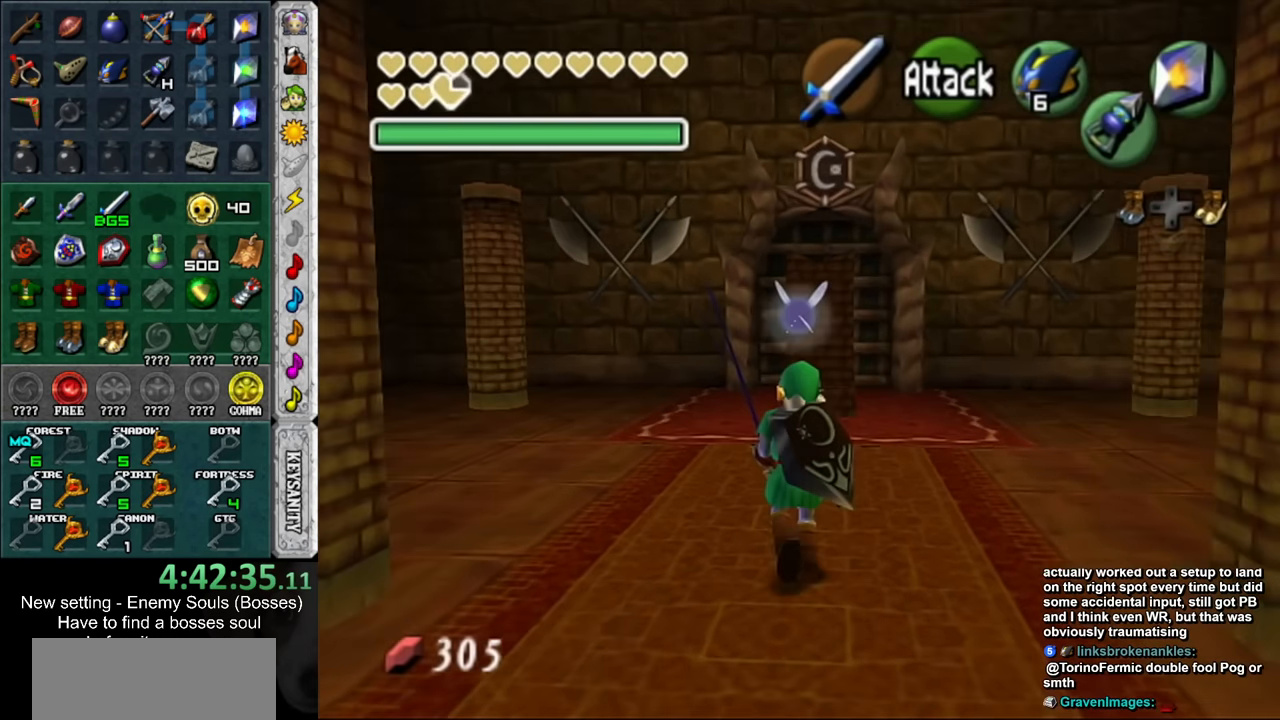
{"buttons": [], "left_stick": "up", "right_stick": "center", "events": []}
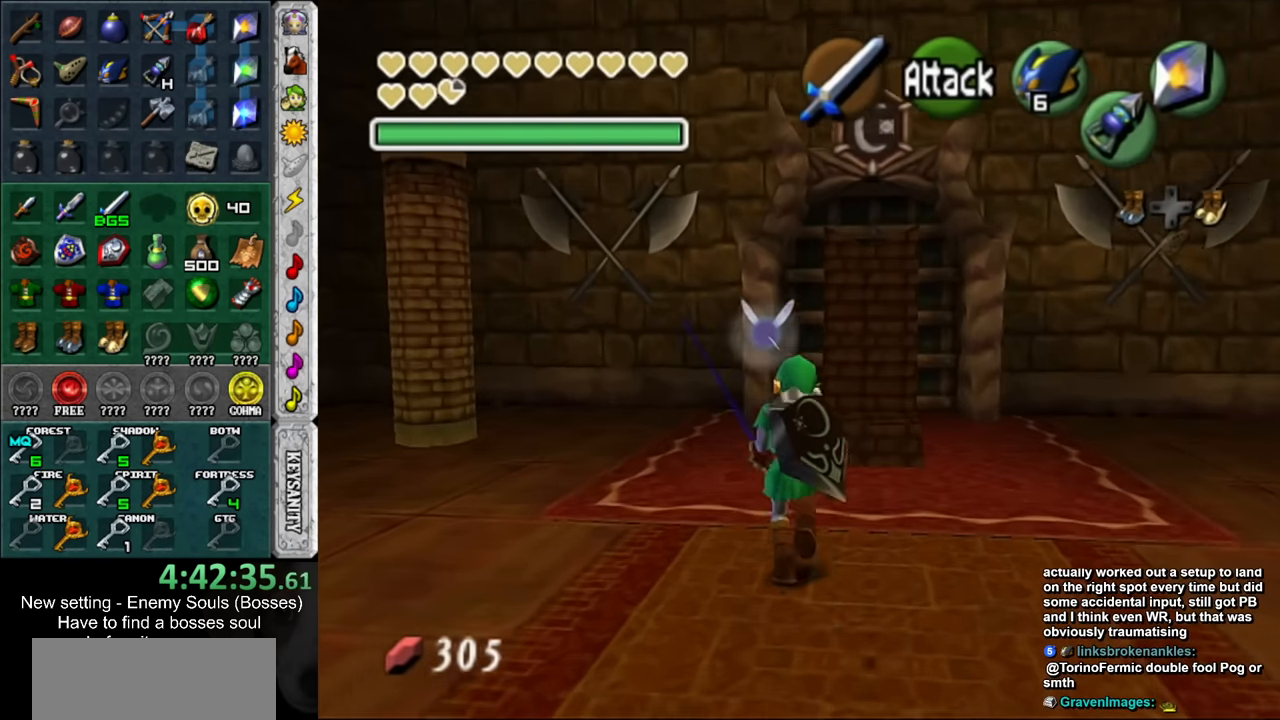
{"buttons": [], "left_stick": "up", "right_stick": "center", "events": []}
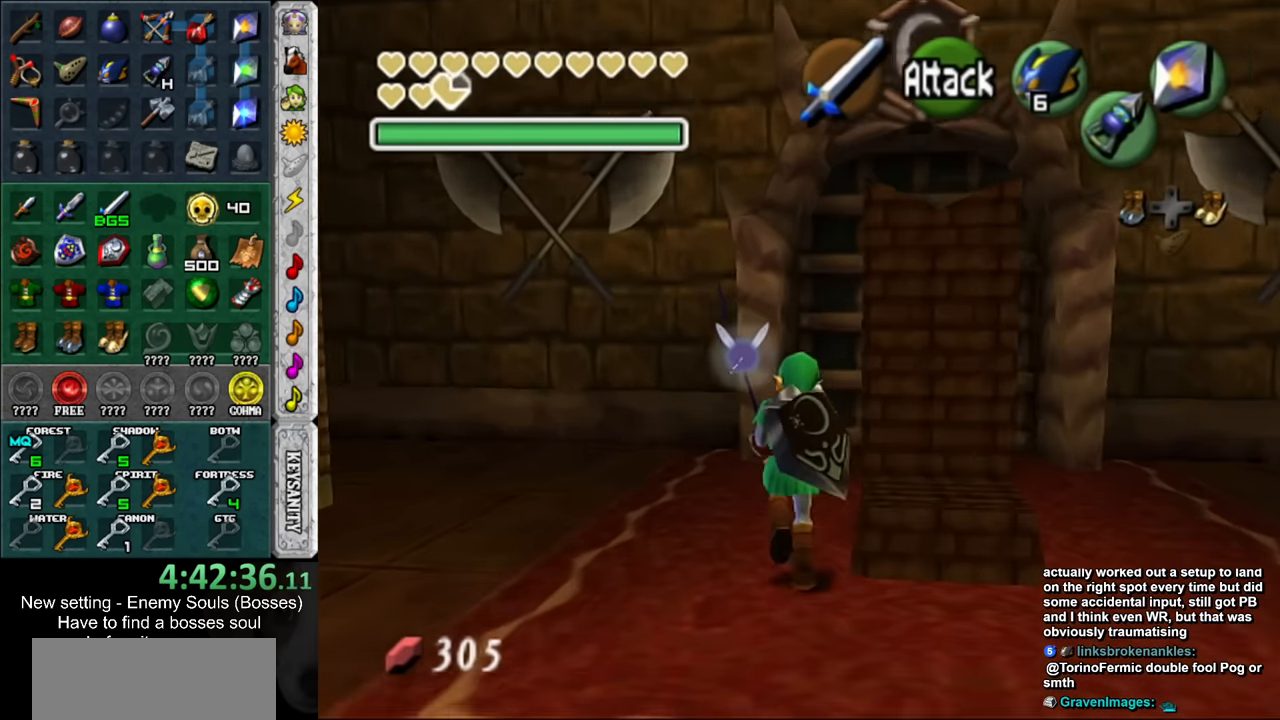
{"buttons": ["A"], "left_stick": "up", "right_stick": "center", "events": [[117, "left_stick", "up-right"], [483, "A", "down"], [483, "left_stick", "up"]]}
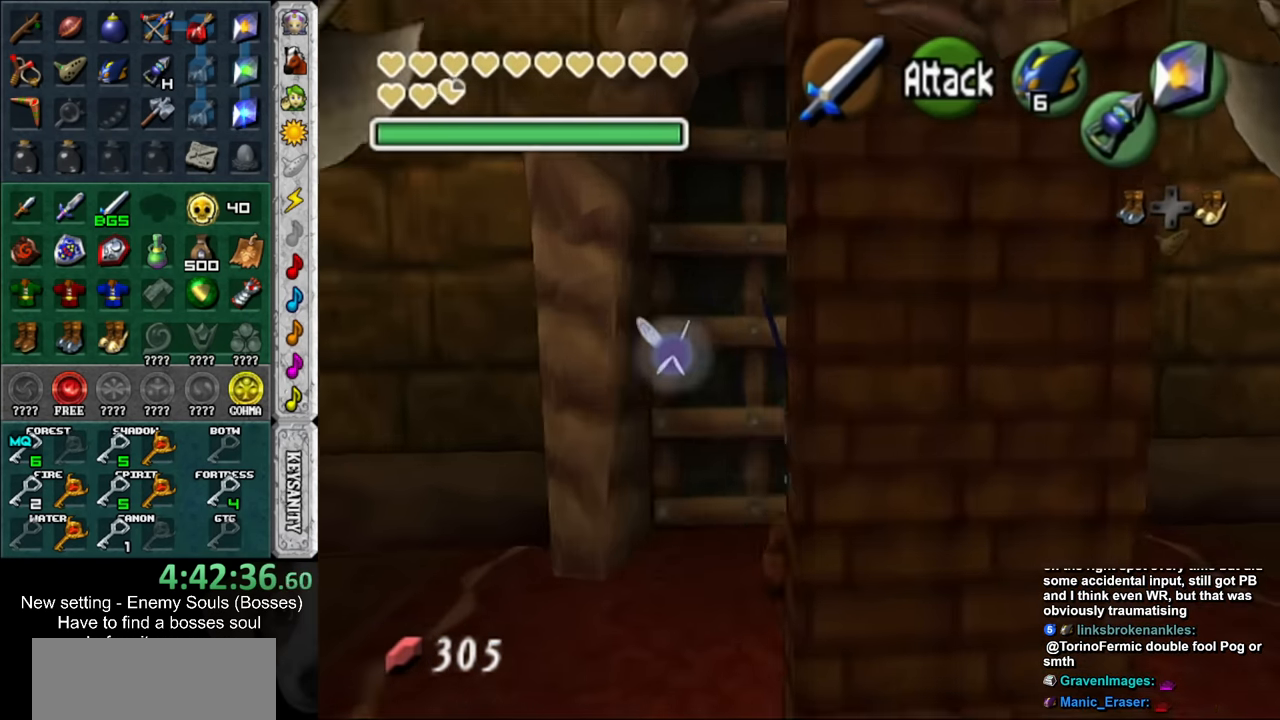
{"buttons": [], "left_stick": "up", "right_stick": "center", "events": [[133, "A", "up"]]}
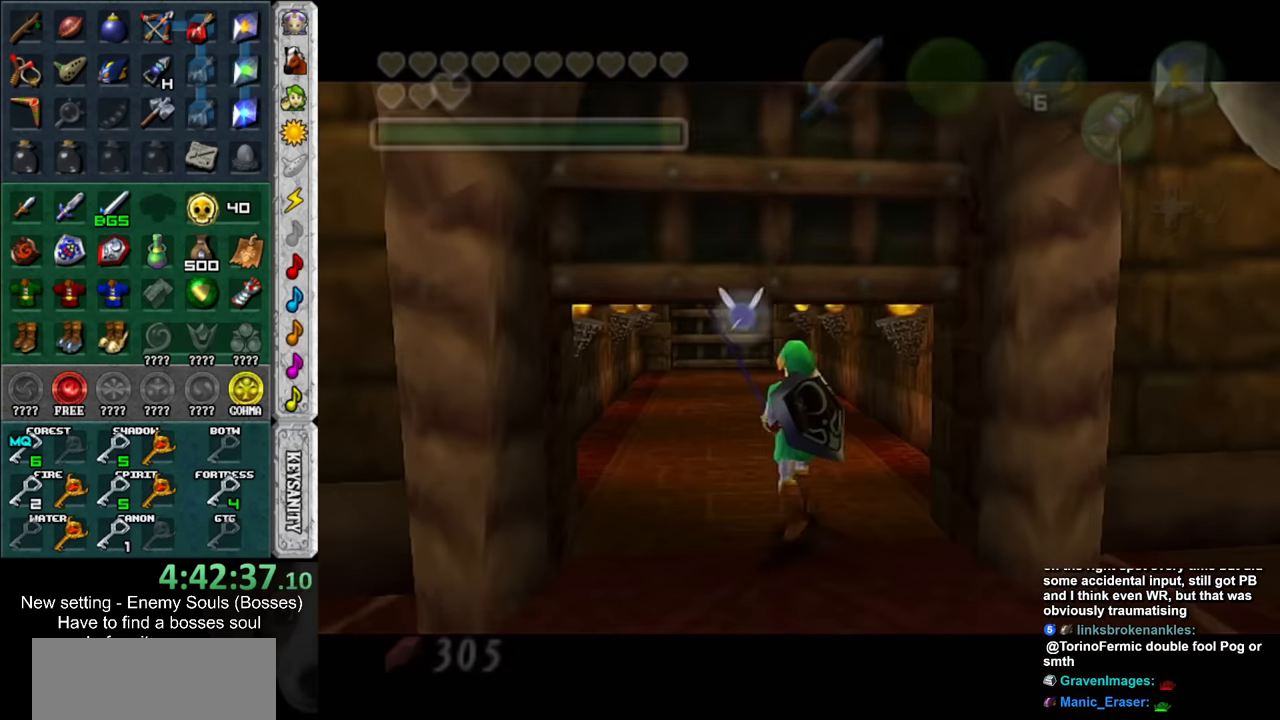
{"buttons": [], "left_stick": "up", "right_stick": "center", "events": []}
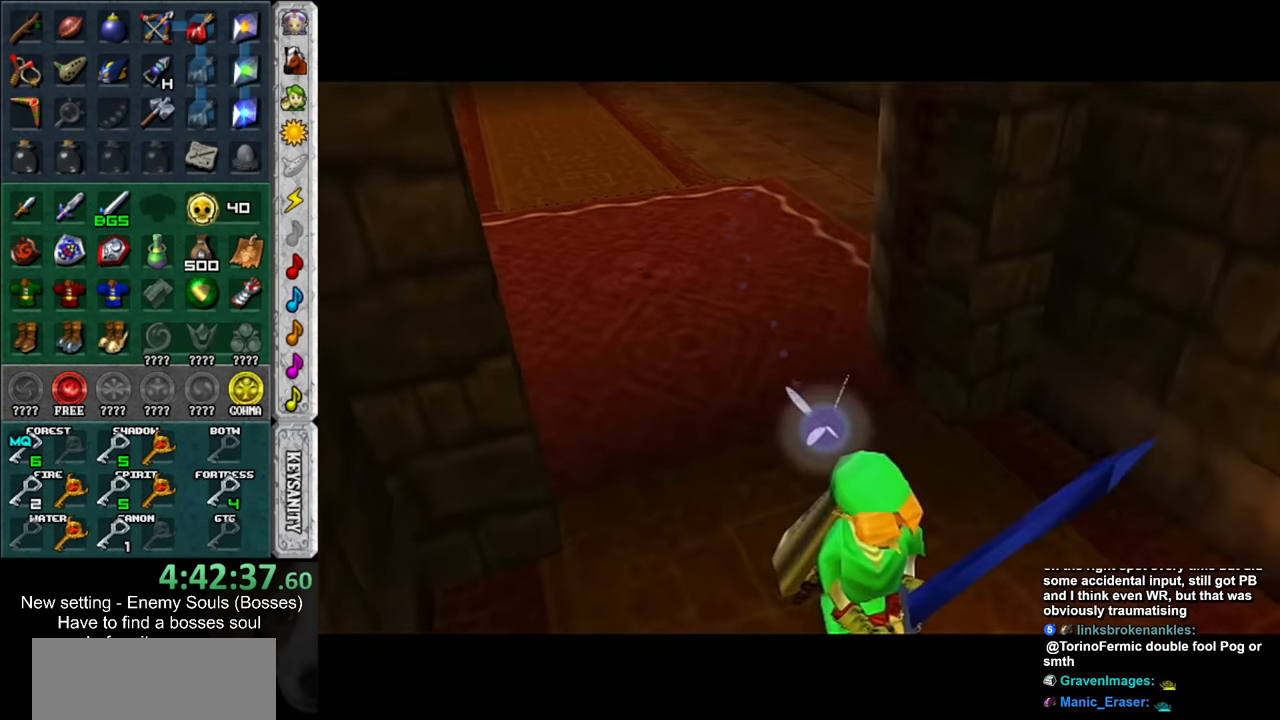
{"buttons": [], "left_stick": "up", "right_stick": "center", "events": []}
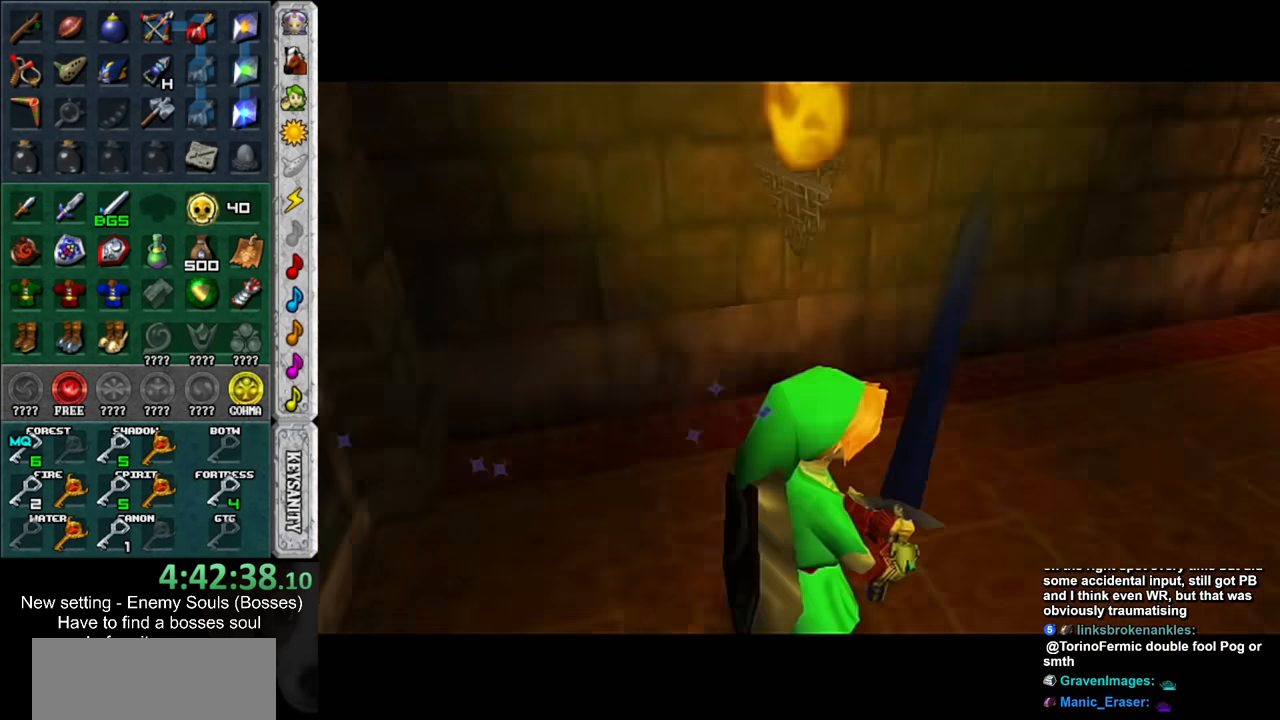
{"buttons": [], "left_stick": "up", "right_stick": "center", "events": []}
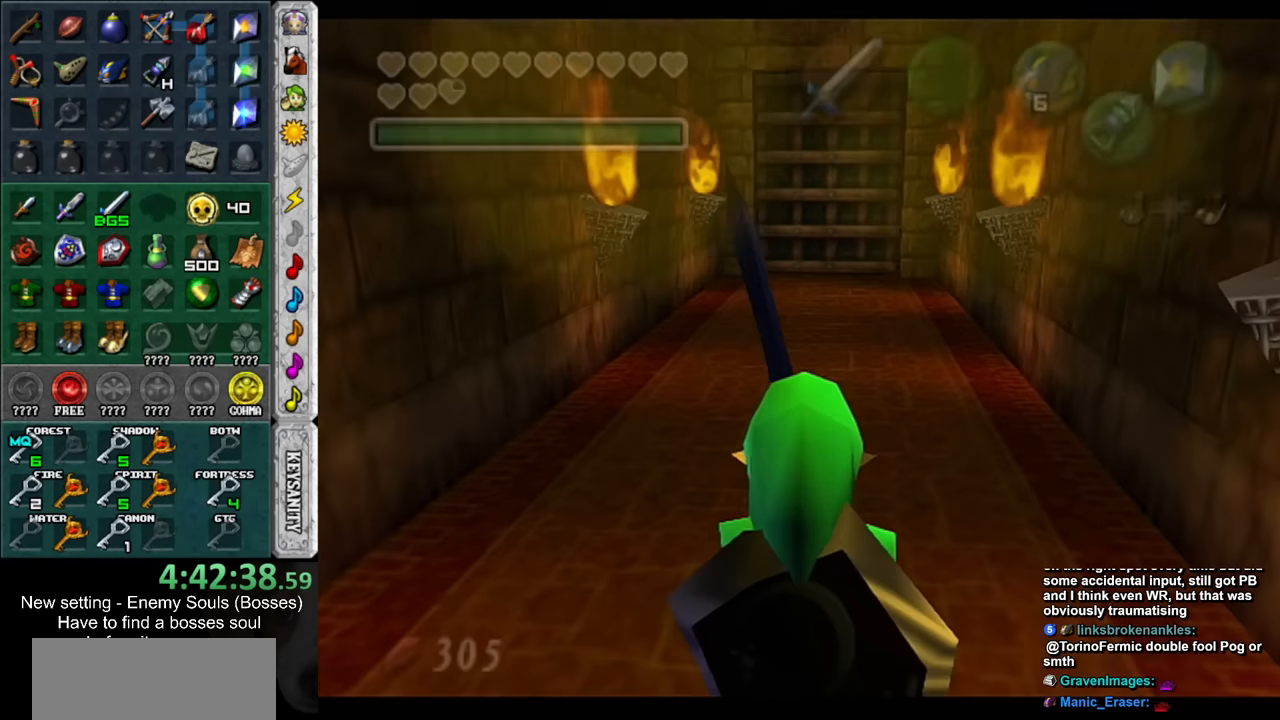
{"buttons": [], "left_stick": "up", "right_stick": "center", "events": []}
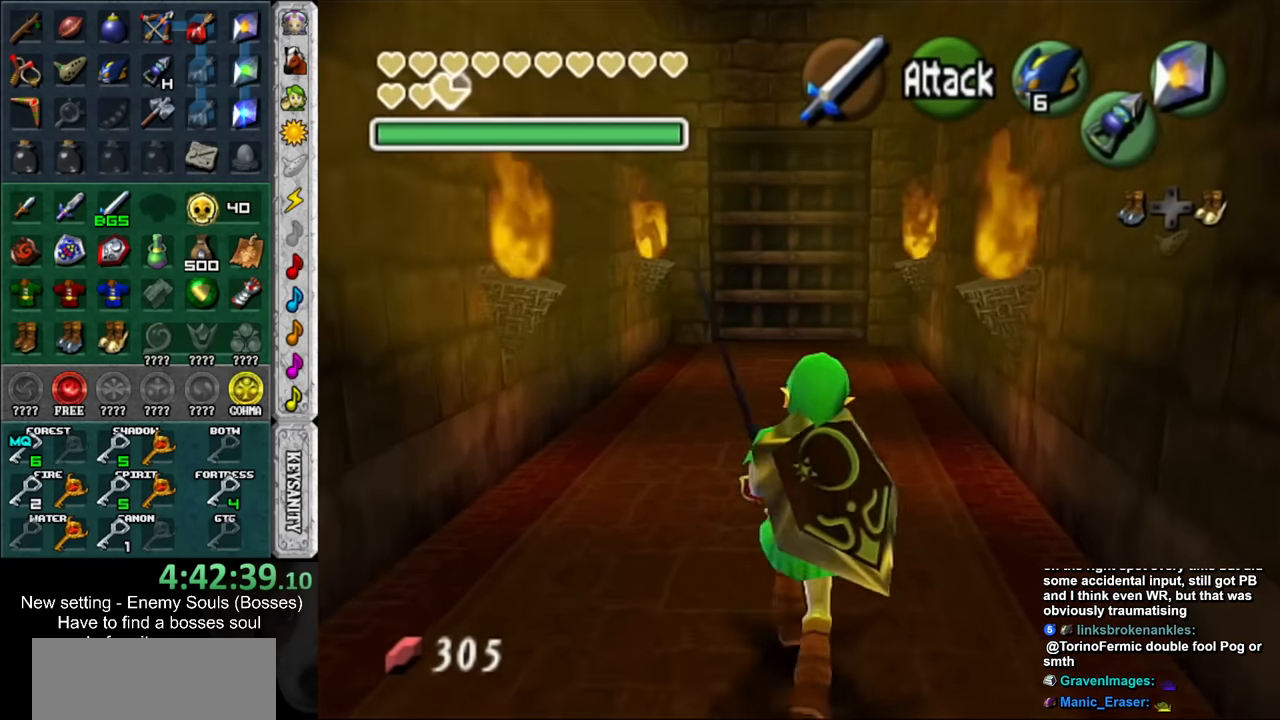
{"buttons": [], "left_stick": "up", "right_stick": "center", "events": []}
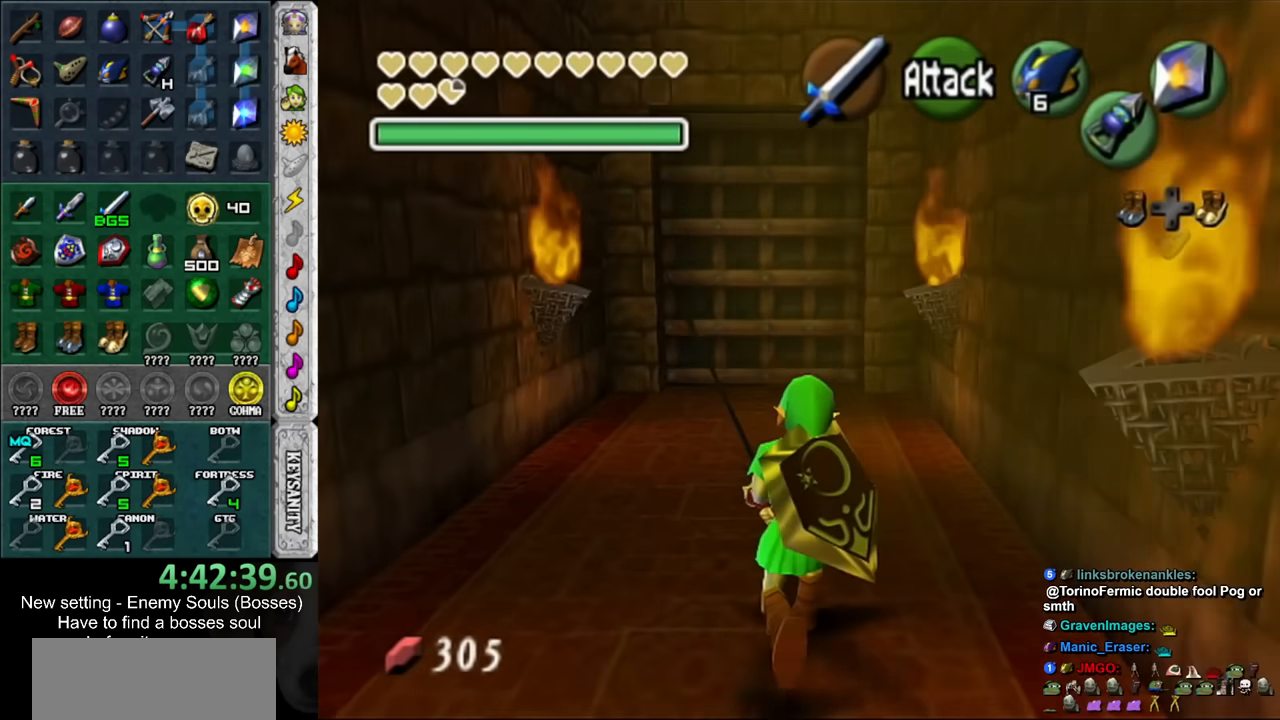
{"buttons": [], "left_stick": "up", "right_stick": "center", "events": []}
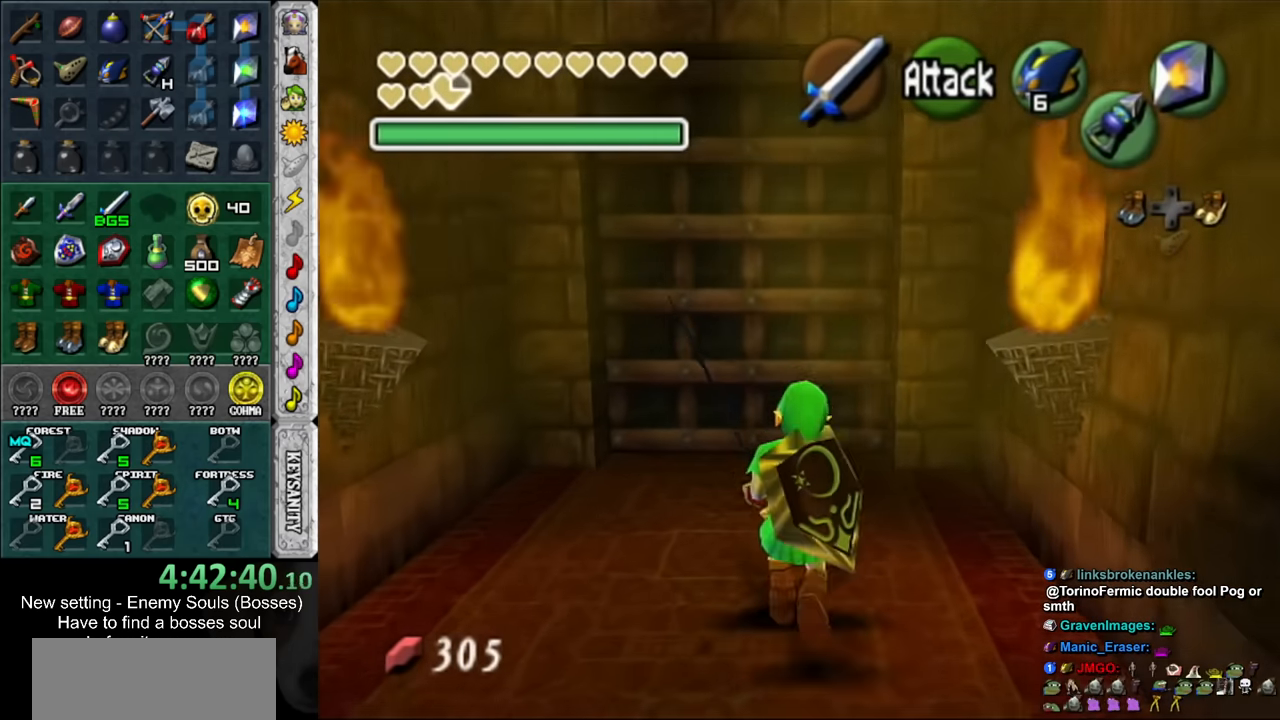
{"buttons": [], "left_stick": "up", "right_stick": "center", "events": [[267, "A", "down"], [450, "A", "up"]]}
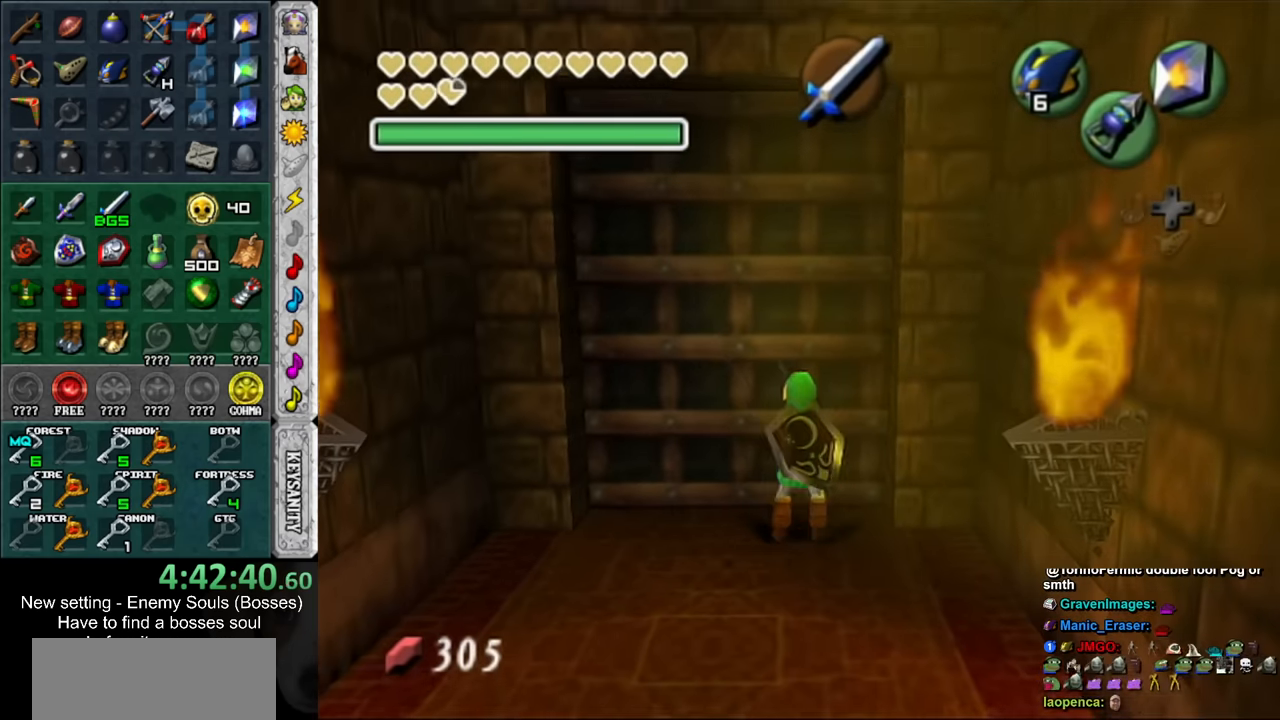
{"buttons": [], "left_stick": "up", "right_stick": "center", "events": []}
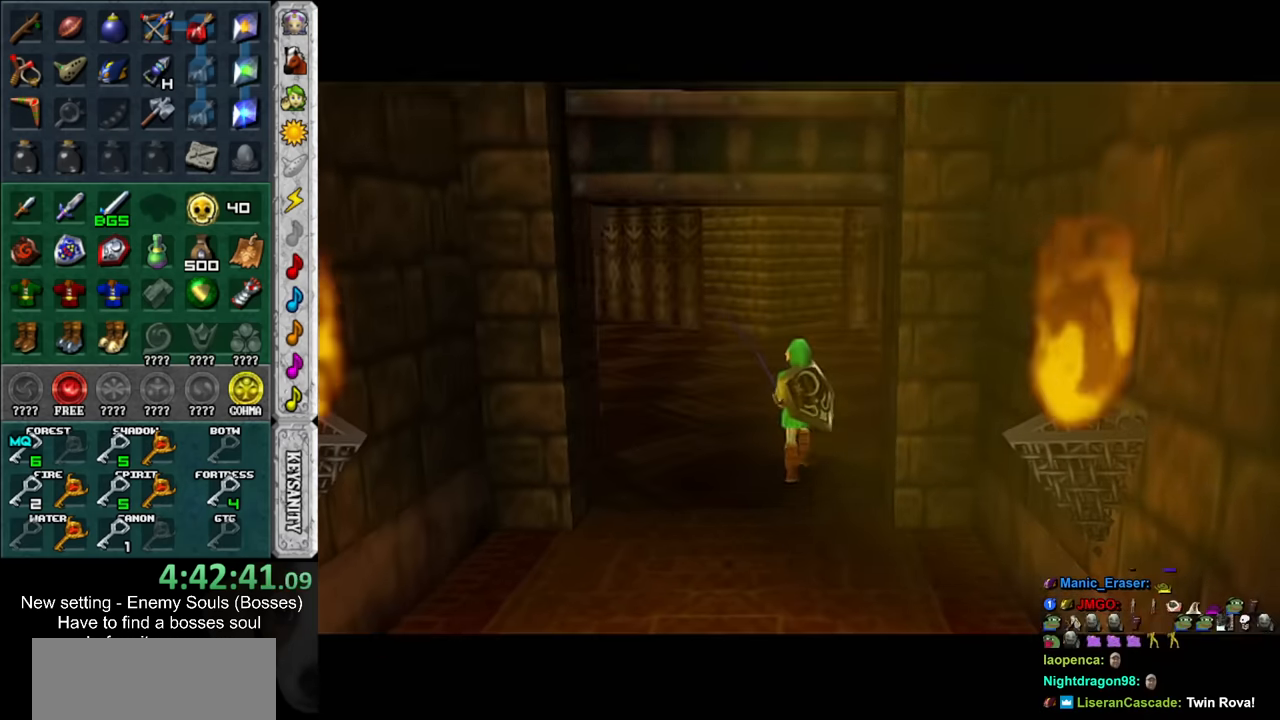
{"buttons": [], "left_stick": "up", "right_stick": "center", "events": []}
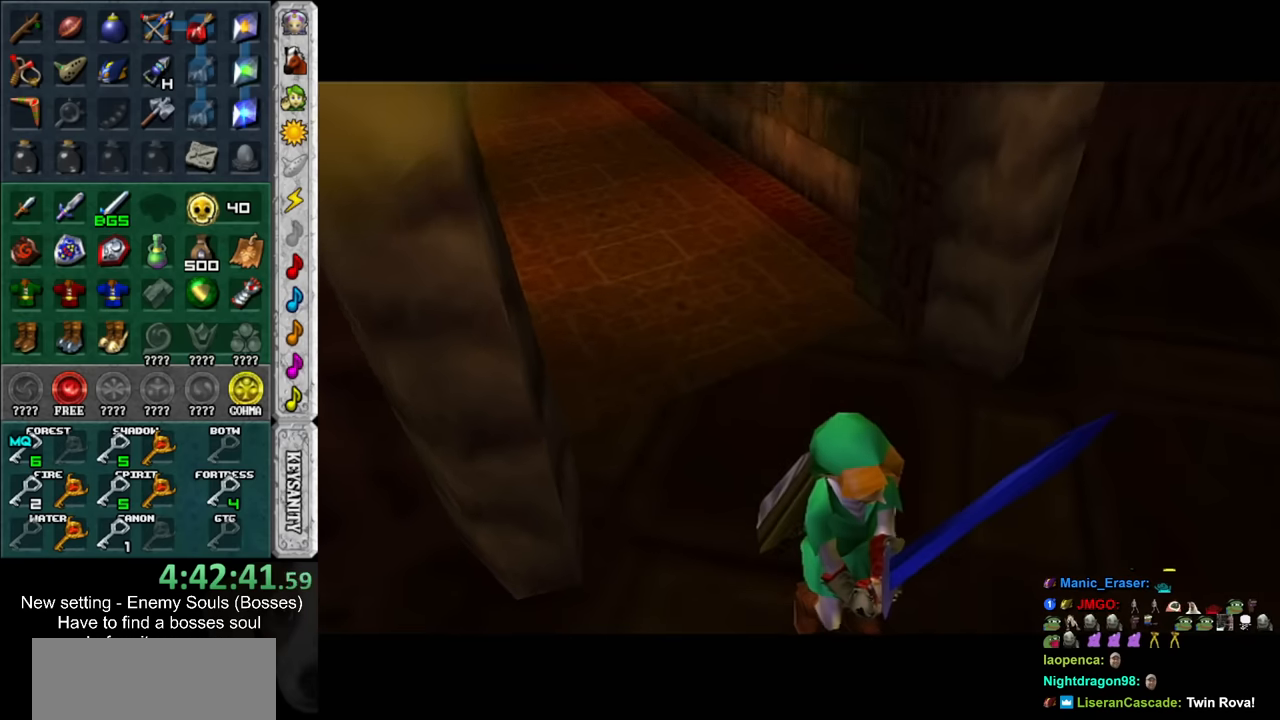
{"buttons": [], "left_stick": "up", "right_stick": "center", "events": []}
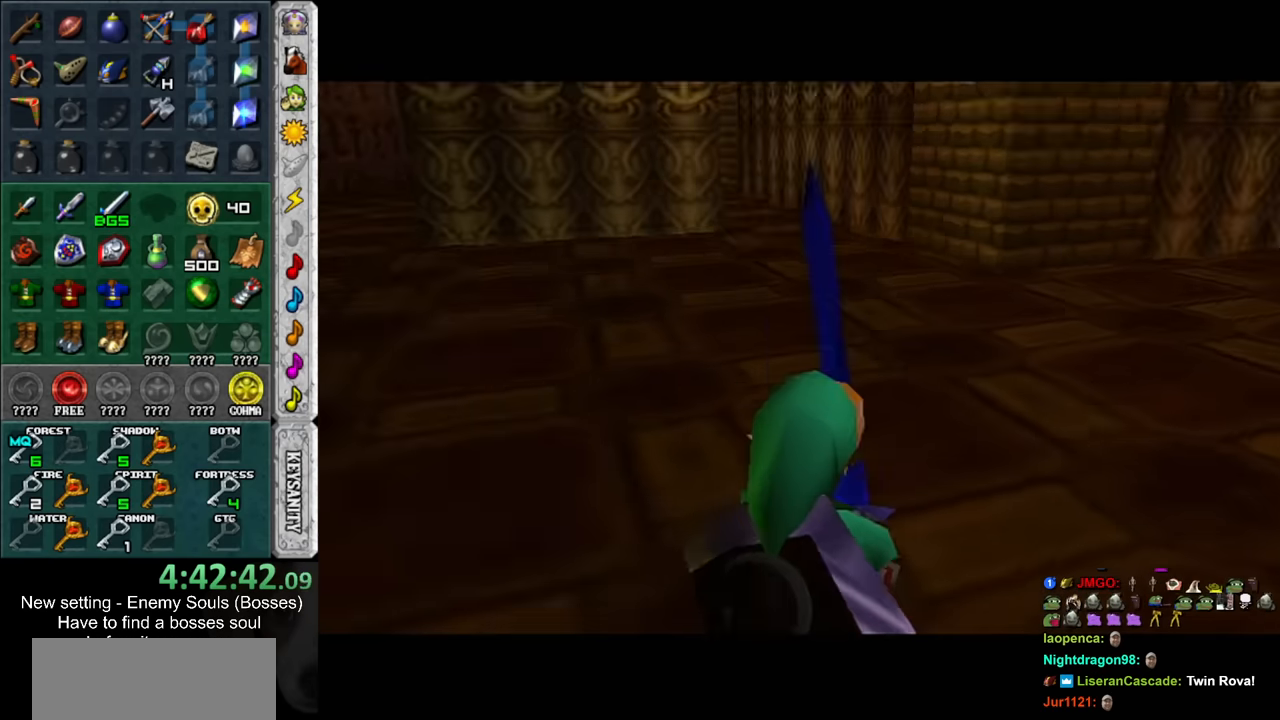
{"buttons": [], "left_stick": "up", "right_stick": "center", "events": []}
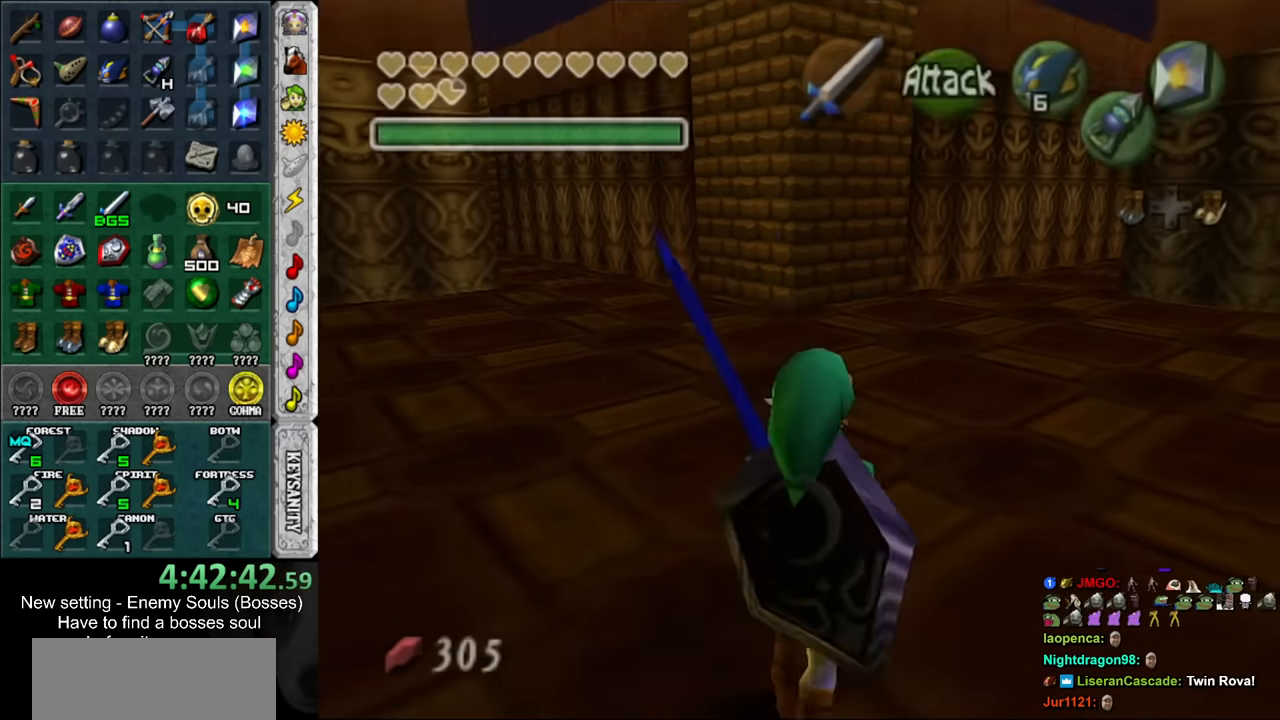
{"buttons": ["L1", "Z"], "left_stick": "down", "right_stick": "center", "events": [[83, "L1", "down"], [83, "Z", "down"], [117, "left_stick", "center"], [167, "Z", "up"], [267, "Z", "down"], [417, "left_stick", "down"]]}
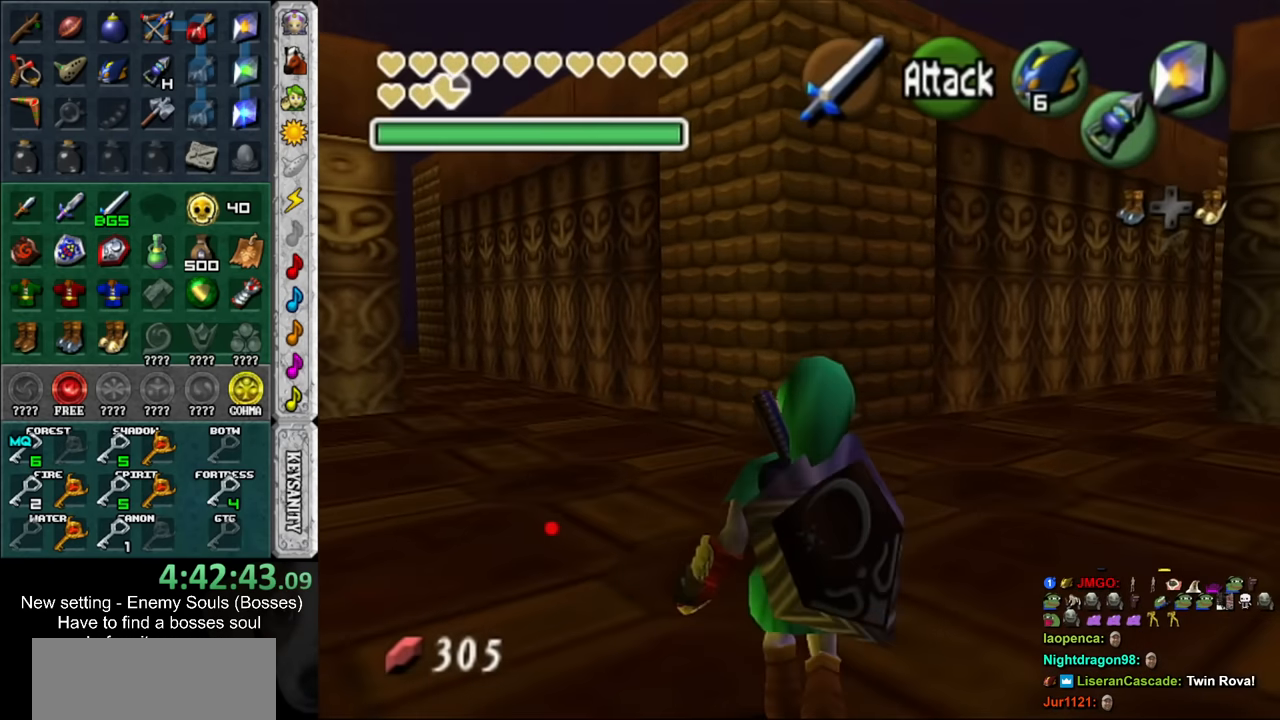
{"buttons": ["L1"], "left_stick": "down", "right_stick": "center", "events": [[417, "Z", "up"]]}
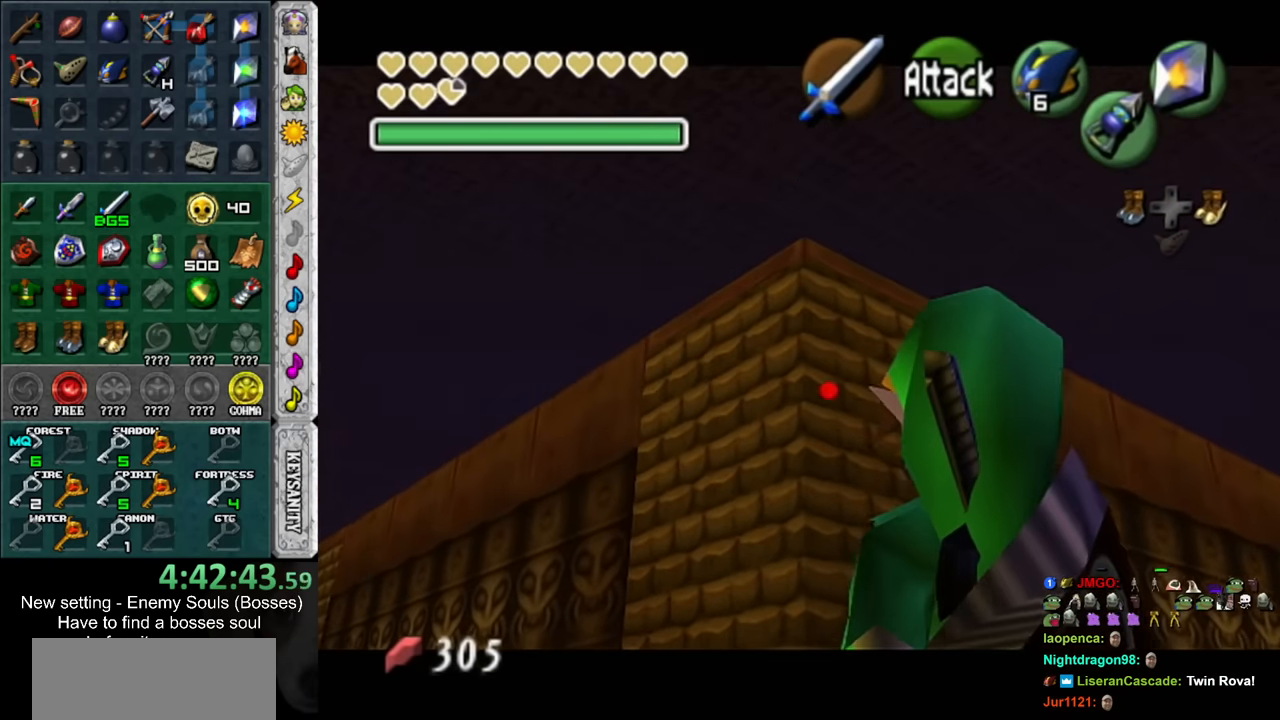
{"buttons": [], "left_stick": "up", "right_stick": "center", "events": [[17, "L1", "up"], [17, "left_stick", "center"], [300, "left_stick", "up"]]}
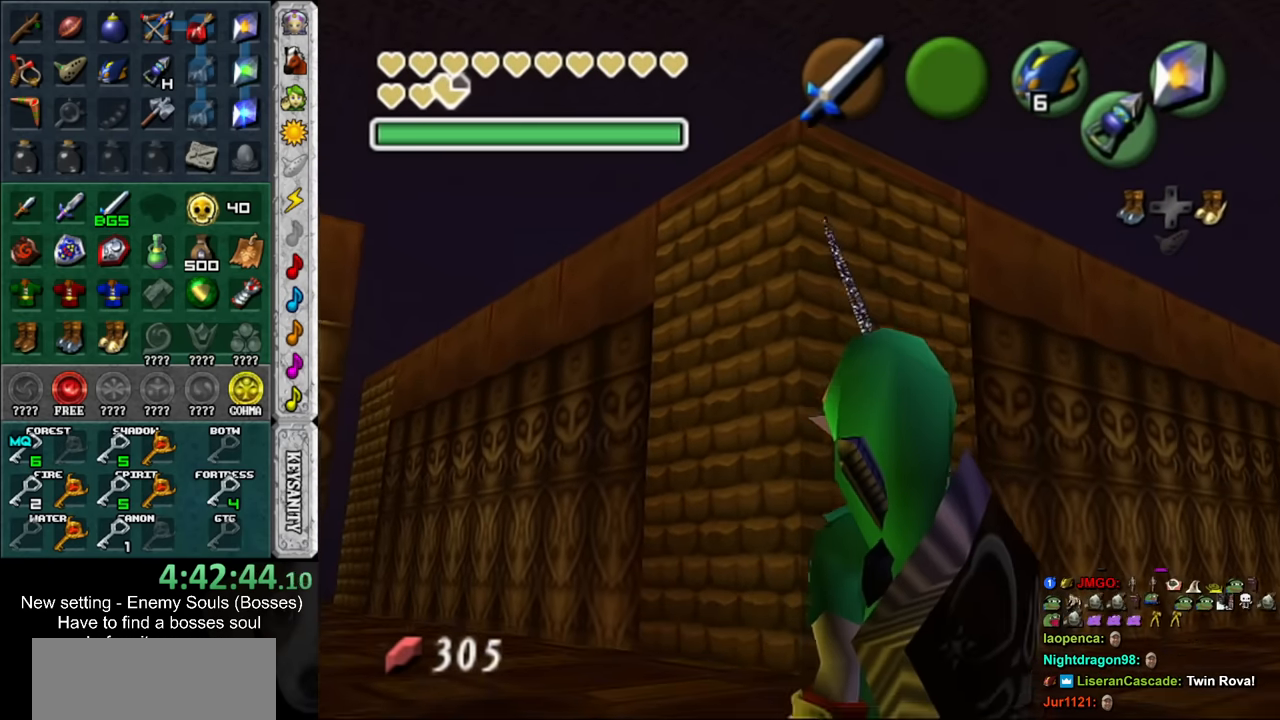
{"buttons": [], "left_stick": "up", "right_stick": "center", "events": []}
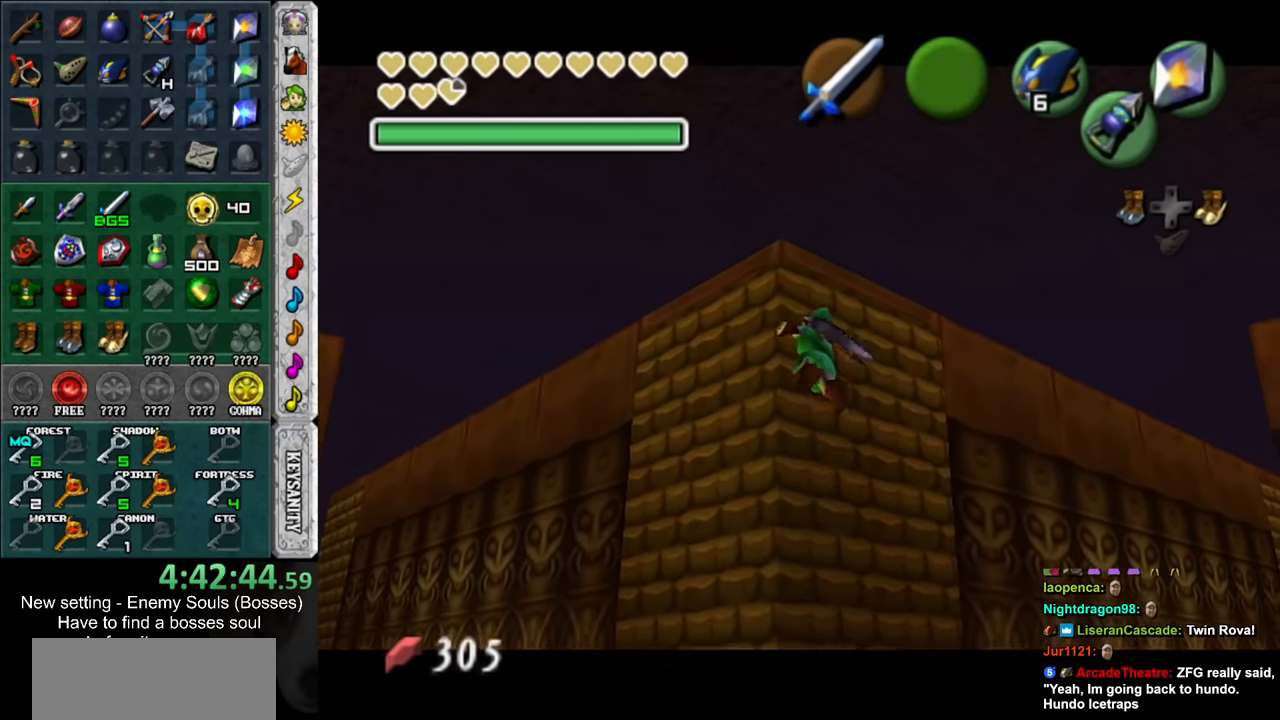
{"buttons": [], "left_stick": "up", "right_stick": "center", "events": [[83, "B", "down"], [200, "B", "up"]]}
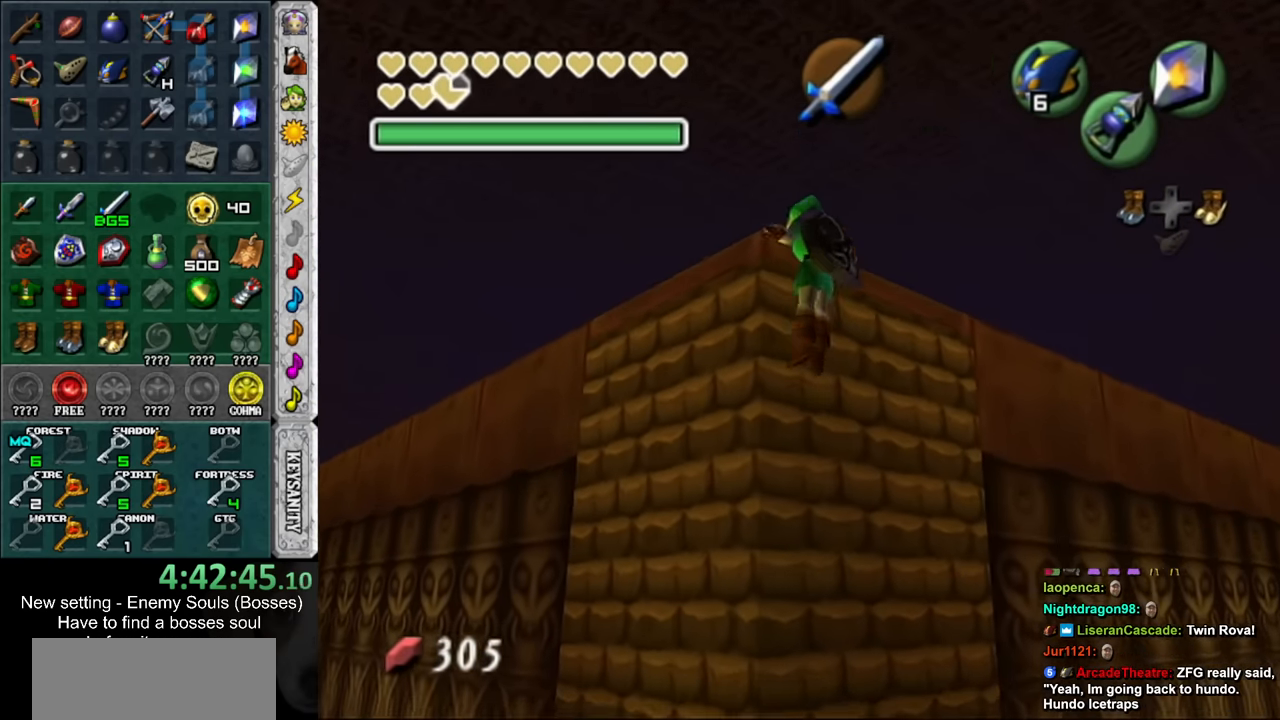
{"buttons": [], "left_stick": "up", "right_stick": "center", "events": []}
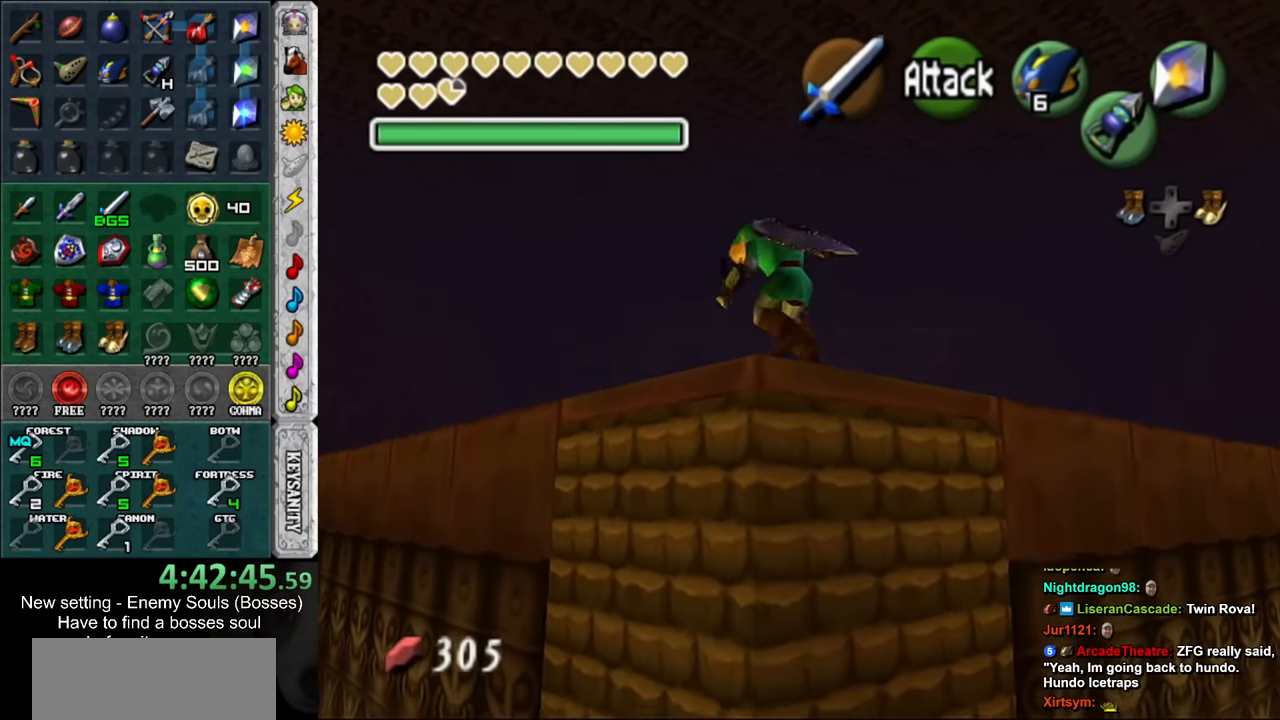
{"buttons": [], "left_stick": "up", "right_stick": "center", "events": []}